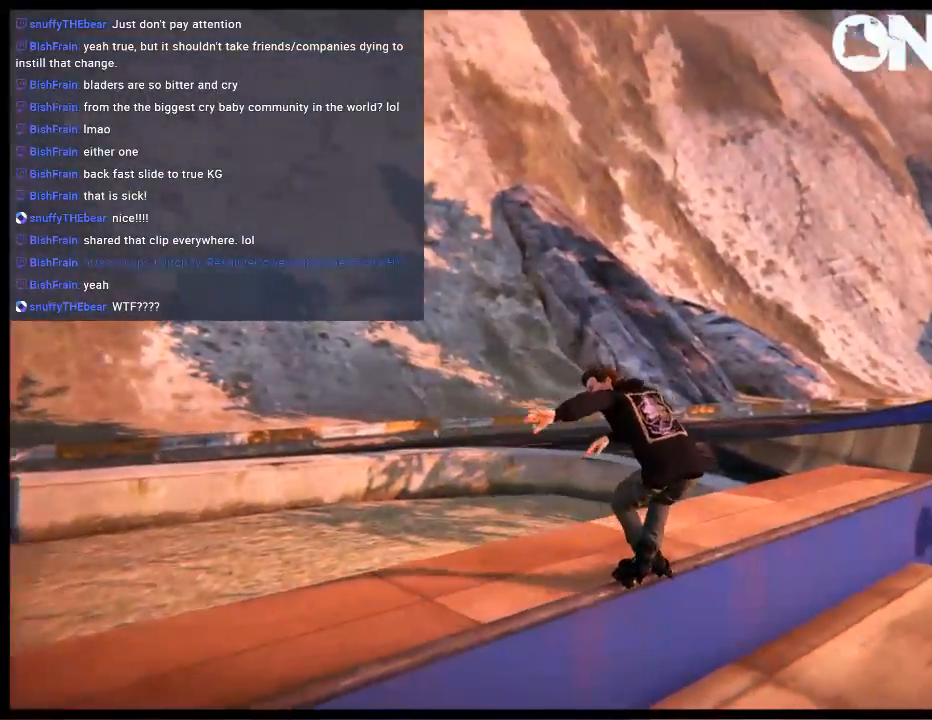
Gameplay with a controller (Xbox layout); each line is a JSON object with the inputs held at the frame after it. "events" lists button and stick changes between this image and that frame as [ms after this image, input, new state], when the widget could be followed in between. Not read: L3 R3.
{"buttons": ["L1"], "left_stick": "center", "right_stick": "down", "events": [[200, "left_stick", "up-right"], [267, "right_stick", "down"], [500, "left_stick", "center"]]}
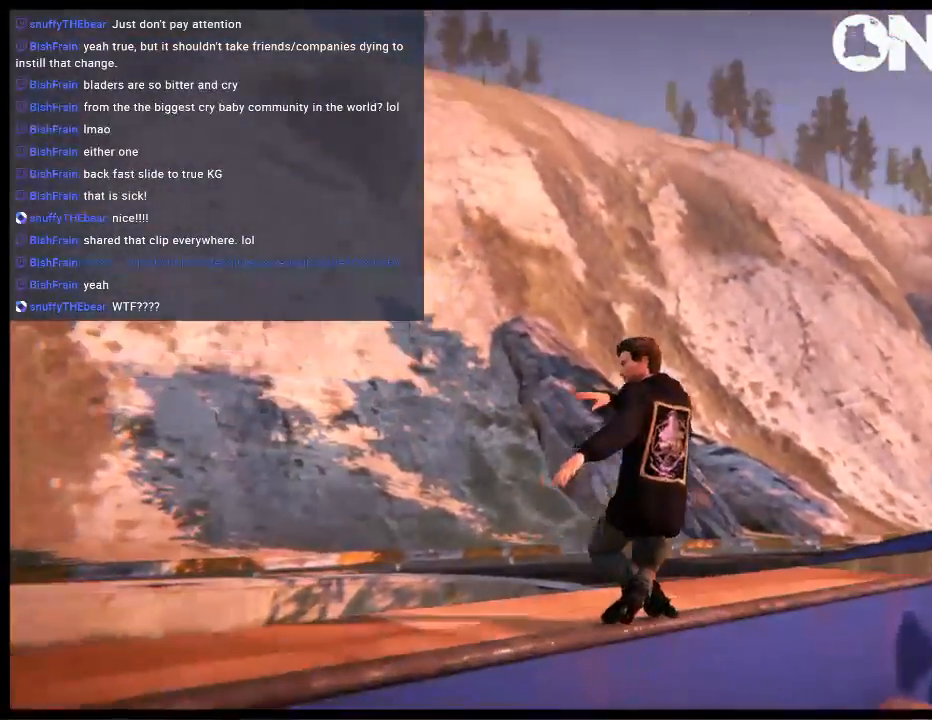
{"buttons": ["L1"], "left_stick": "center", "right_stick": "center", "events": [[17, "right_stick", "center"], [150, "right_stick", "down"], [317, "right_stick", "center"]]}
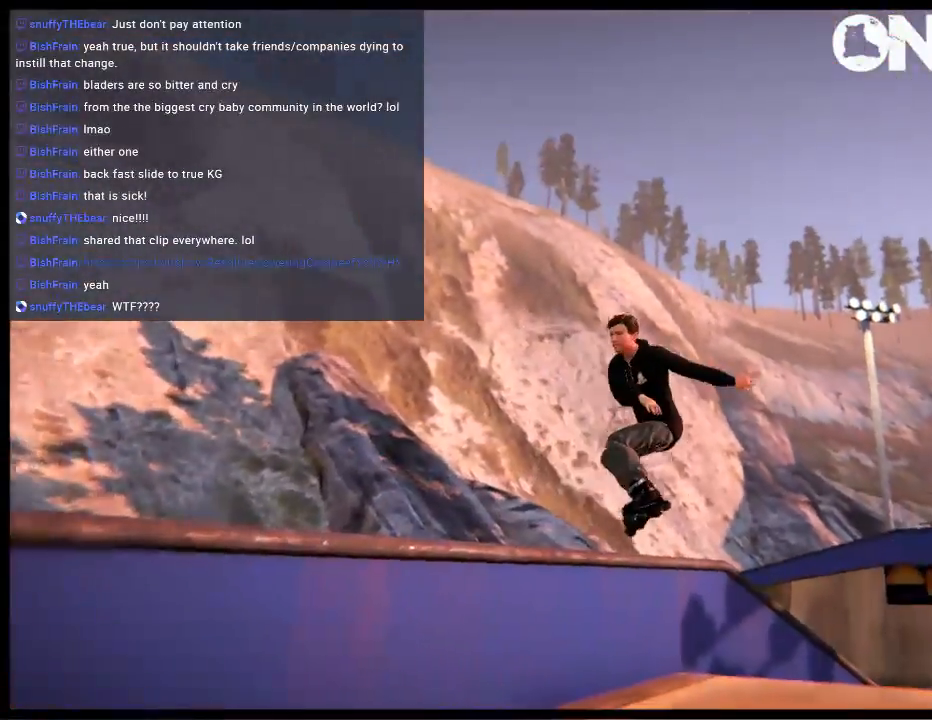
{"buttons": ["L1"], "left_stick": "right", "right_stick": "center", "events": [[33, "left_stick", "up-right"], [250, "left_stick", "center"], [483, "left_stick", "right"]]}
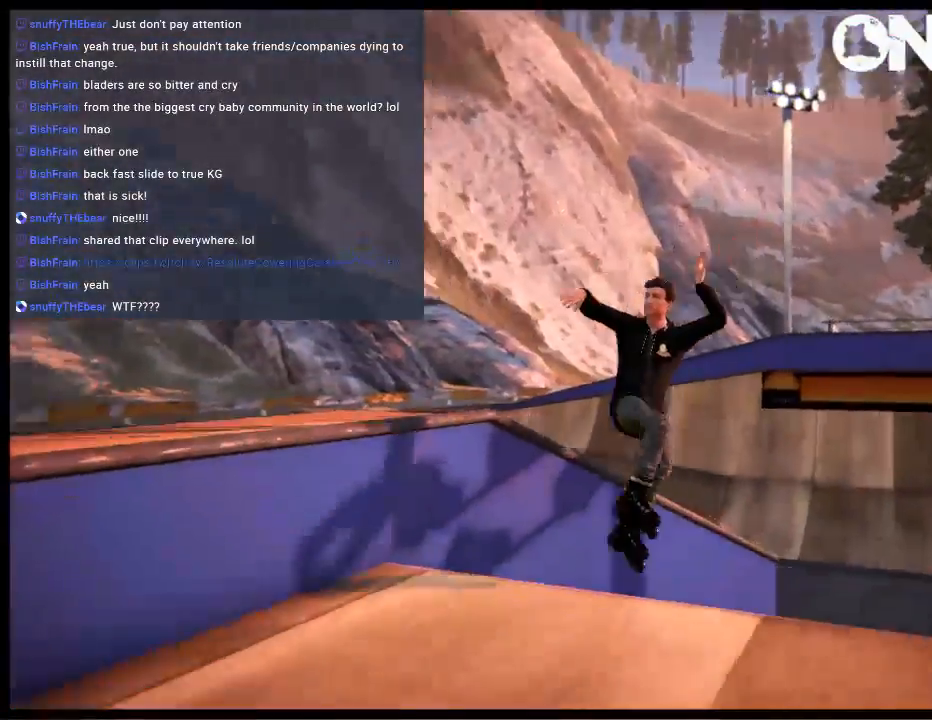
{"buttons": [], "left_stick": "center", "right_stick": "center", "events": [[83, "left_stick", "up-right"], [383, "left_stick", "center"], [417, "L1", "up"]]}
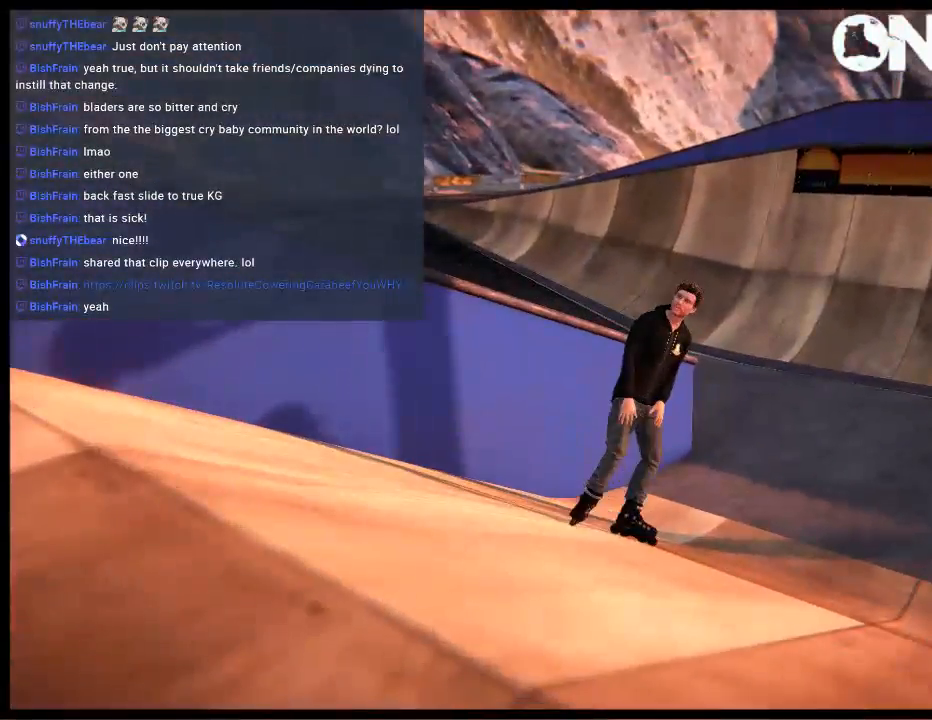
{"buttons": ["L1"], "left_stick": "center", "right_stick": "center", "events": [[150, "L1", "down"]]}
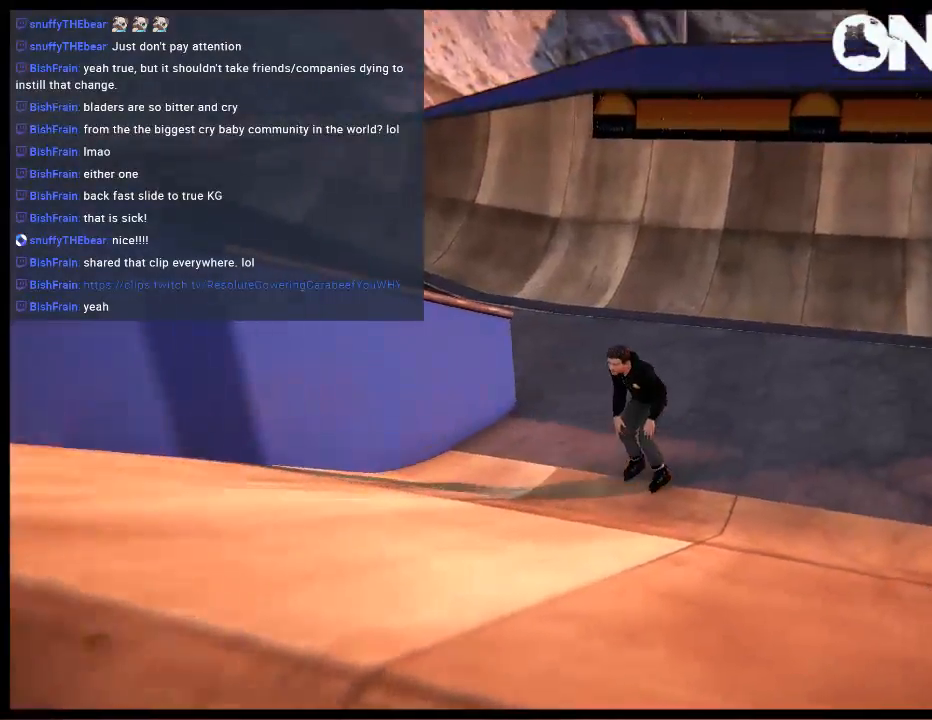
{"buttons": [], "left_stick": "center", "right_stick": "center", "events": [[167, "L1", "up"], [267, "right_stick", "down"], [400, "left_stick", "up"], [433, "right_stick", "center"], [500, "left_stick", "center"]]}
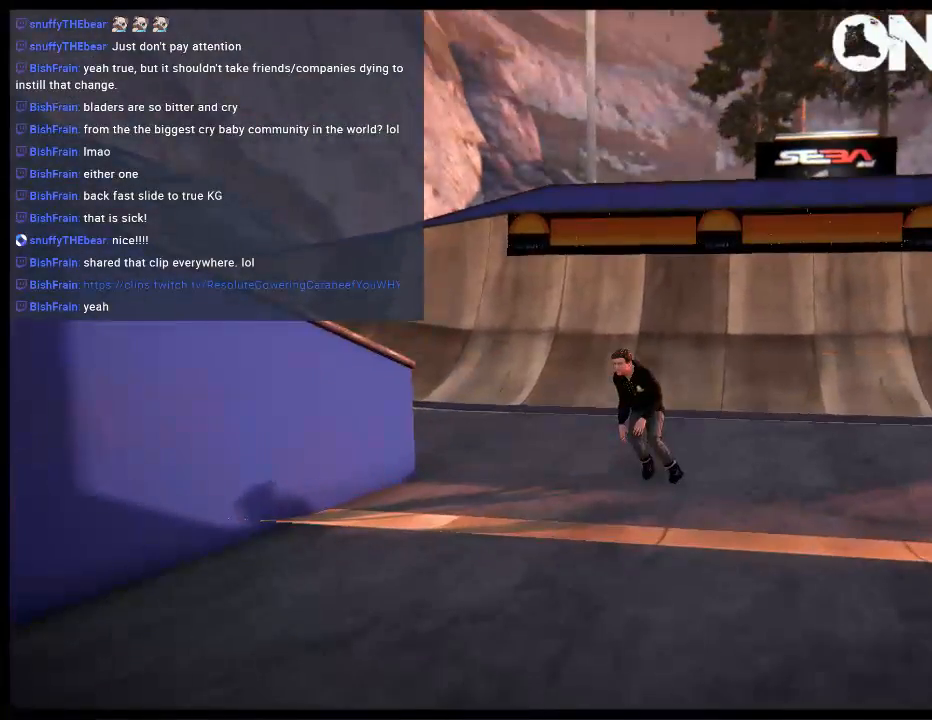
{"buttons": [], "left_stick": "down", "right_stick": "center", "events": [[233, "right_stick", "up"], [367, "right_stick", "center"], [467, "left_stick", "down"]]}
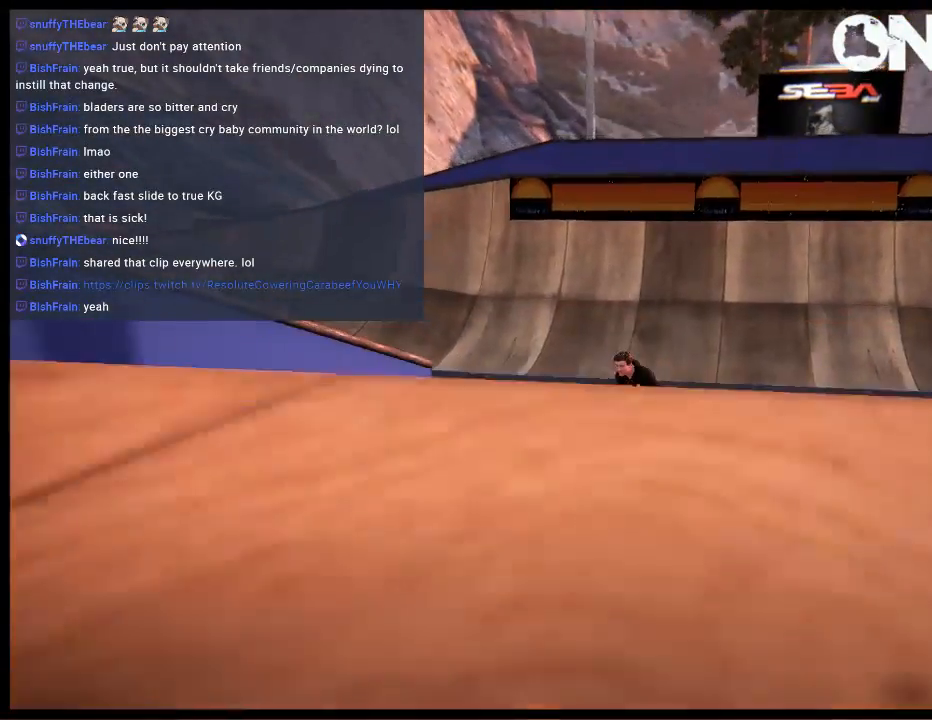
{"buttons": [], "left_stick": "right", "right_stick": "center", "events": [[133, "left_stick", "center"], [367, "right_stick", "up"], [400, "left_stick", "right"], [450, "right_stick", "center"]]}
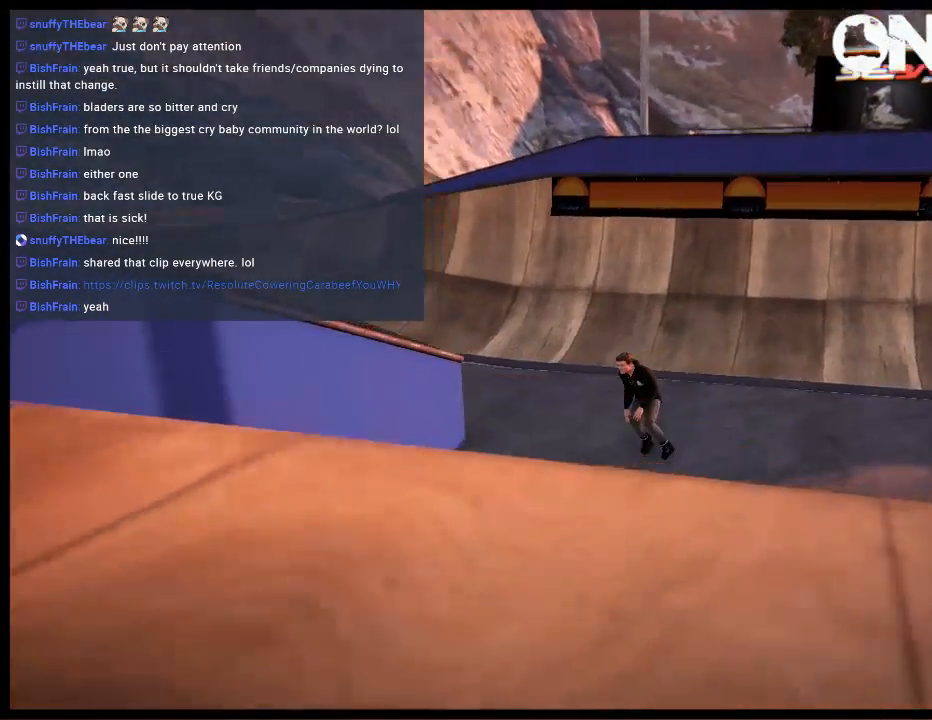
{"buttons": [], "left_stick": "up-left", "right_stick": "center", "events": [[117, "left_stick", "center"], [350, "left_stick", "up-left"]]}
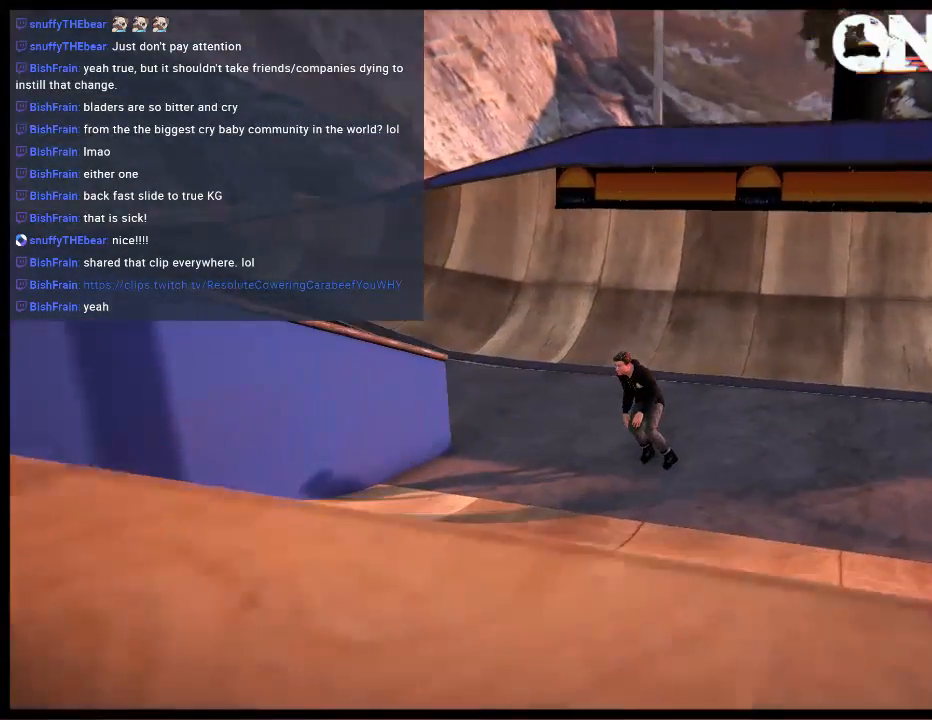
{"buttons": ["L1"], "left_stick": "right", "right_stick": "center", "events": [[50, "left_stick", "center"], [283, "L1", "down"], [417, "left_stick", "right"]]}
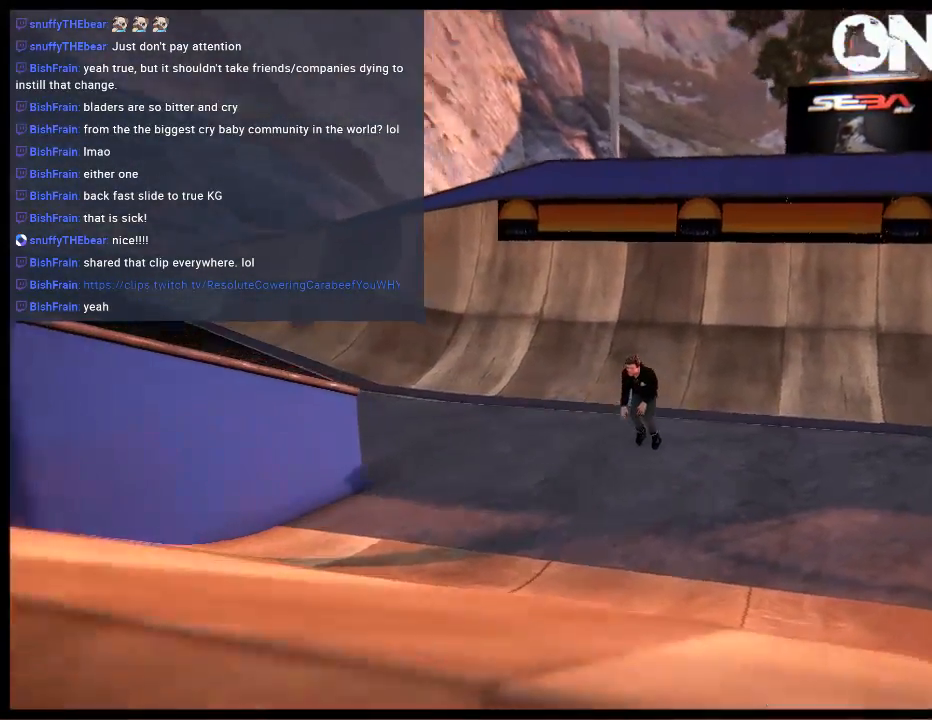
{"buttons": [], "left_stick": "down-right", "right_stick": "center", "events": [[217, "left_stick", "center"], [383, "left_stick", "down-right"], [417, "L1", "up"]]}
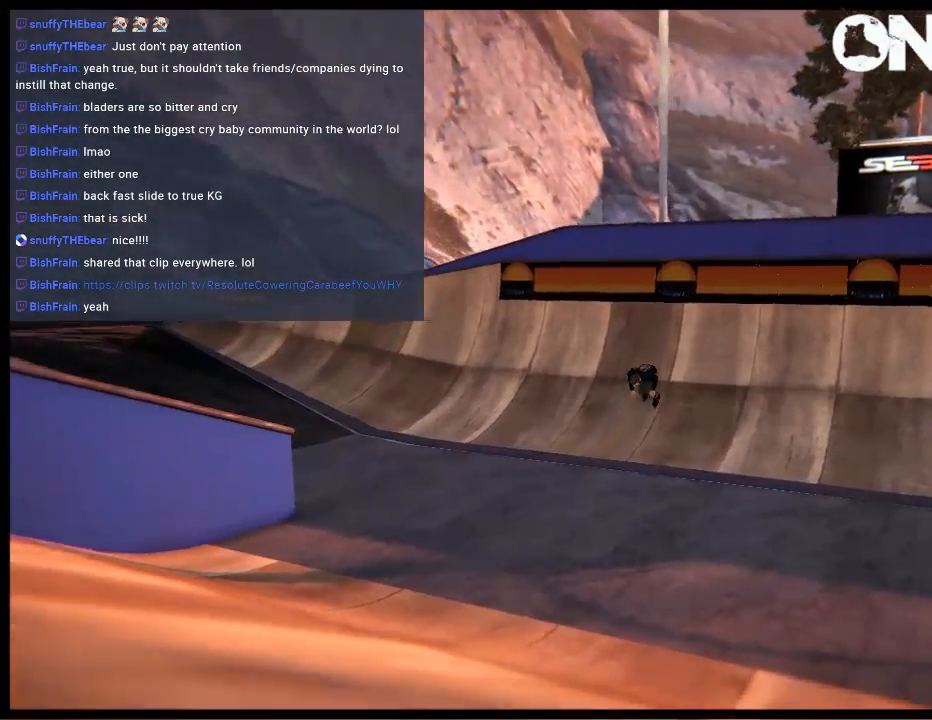
{"buttons": ["L1"], "left_stick": "center", "right_stick": "center", "events": [[133, "left_stick", "center"], [333, "L1", "down"]]}
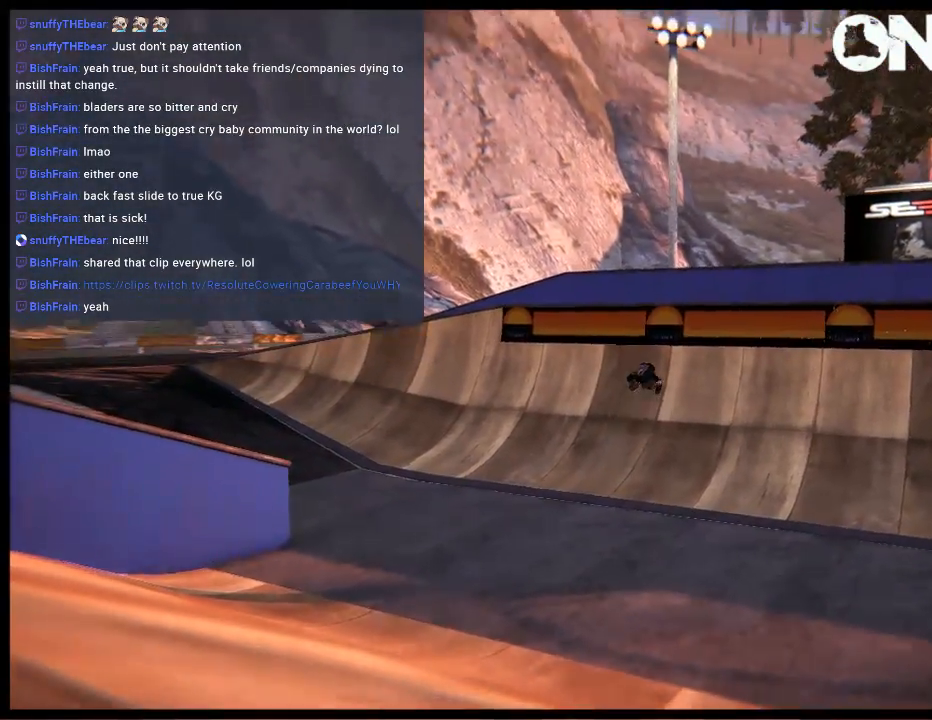
{"buttons": ["L1"], "left_stick": "center", "right_stick": "center", "events": [[200, "L1", "up"], [267, "left_stick", "right"], [433, "L1", "down"], [467, "left_stick", "center"]]}
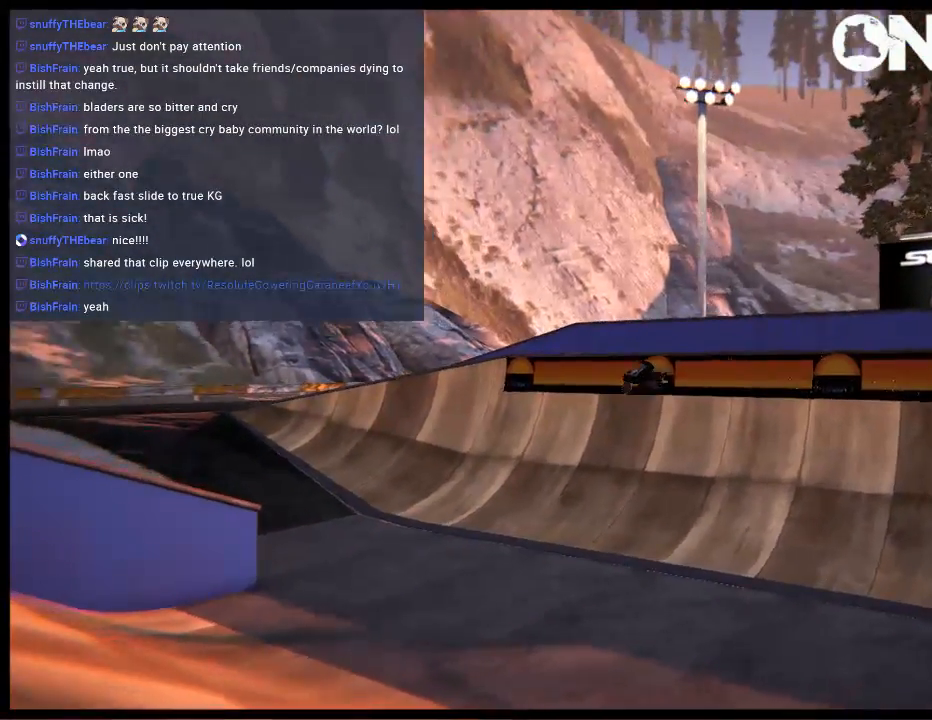
{"buttons": ["L1", "R2"], "left_stick": "down", "right_stick": "center", "events": [[333, "left_stick", "down"], [400, "R2", "down"]]}
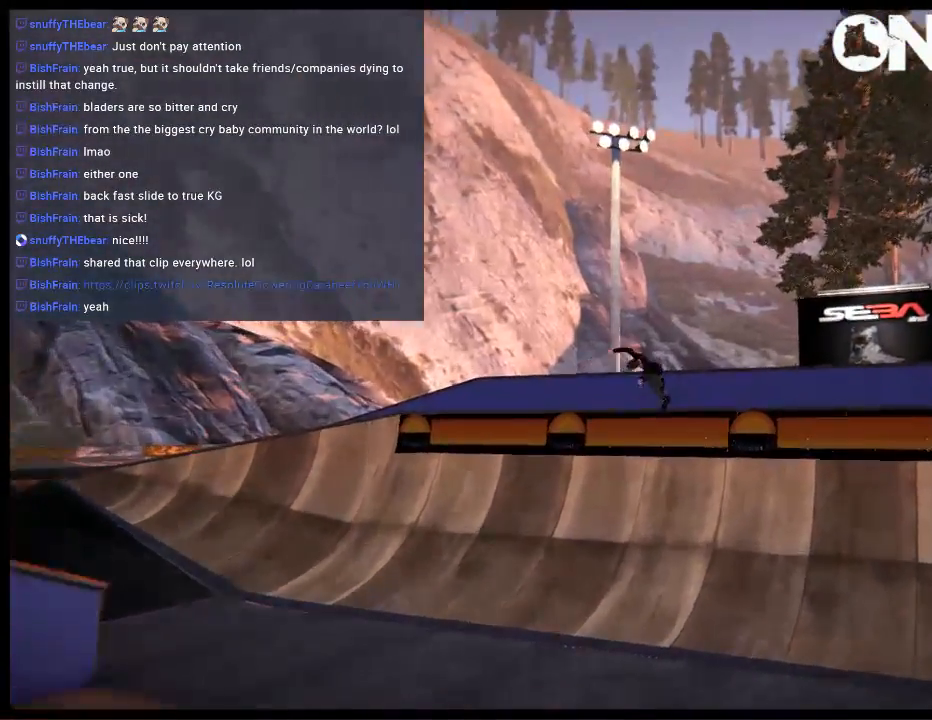
{"buttons": ["L1", "R2"], "left_stick": "down", "right_stick": "center", "events": []}
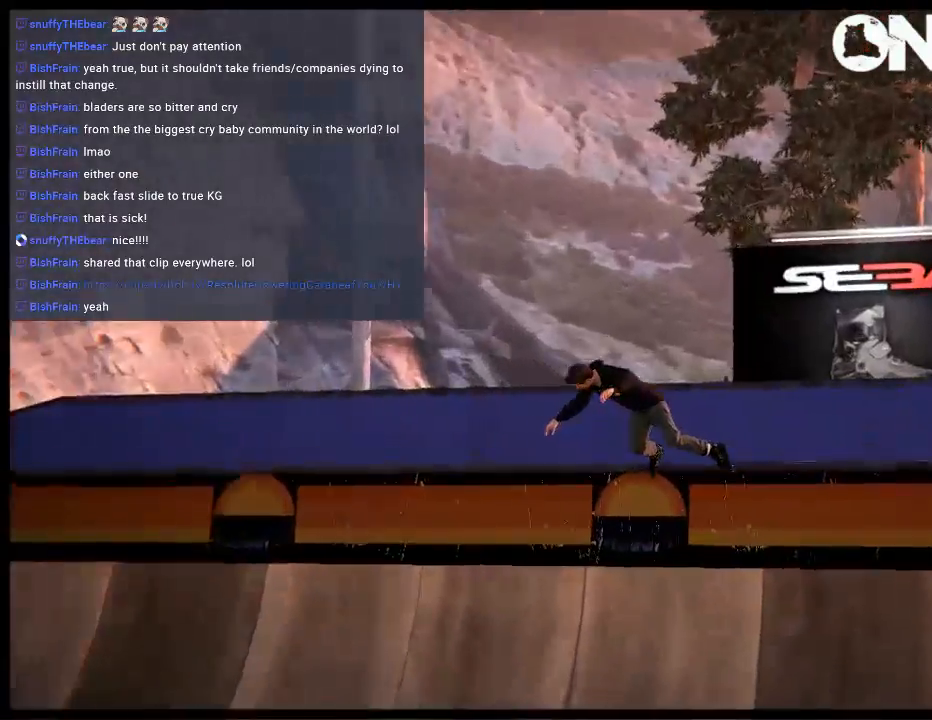
{"buttons": ["L1"], "left_stick": "center", "right_stick": "center", "events": [[250, "left_stick", "center"], [350, "R2", "up"]]}
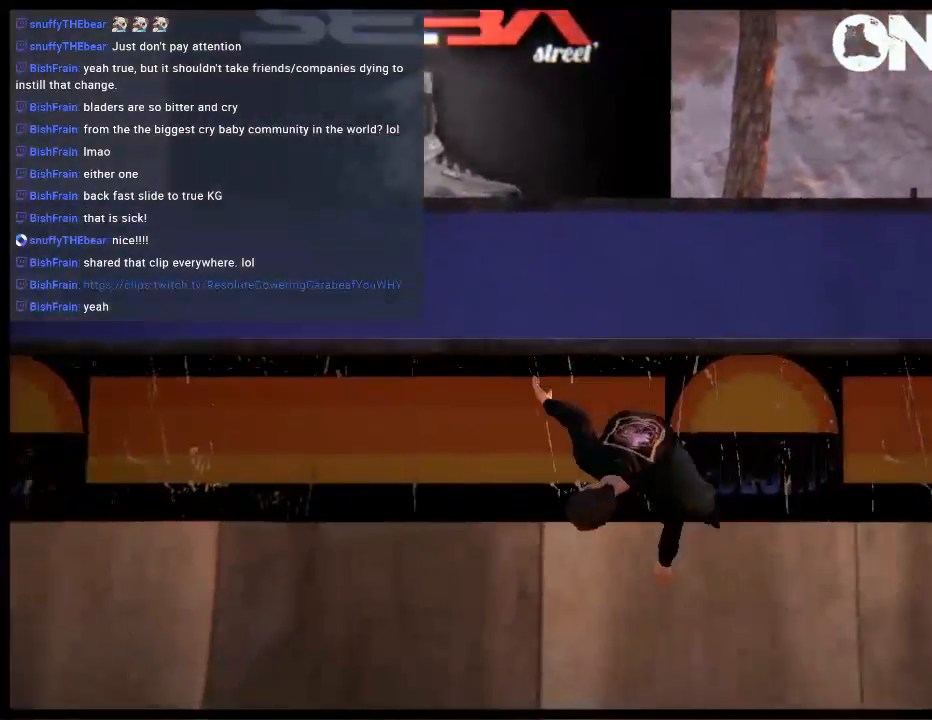
{"buttons": [], "left_stick": "center", "right_stick": "center", "events": [[17, "left_stick", "down"], [217, "left_stick", "down-right"], [383, "L1", "up"], [417, "left_stick", "center"]]}
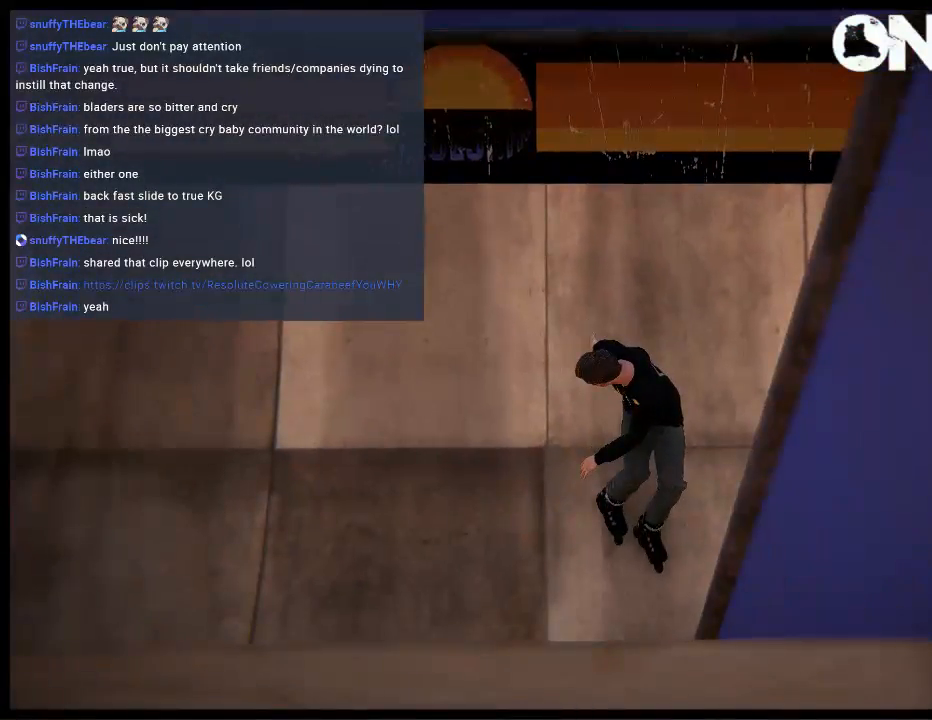
{"buttons": [], "left_stick": "center", "right_stick": "center", "events": [[283, "L1", "down"], [500, "L1", "up"]]}
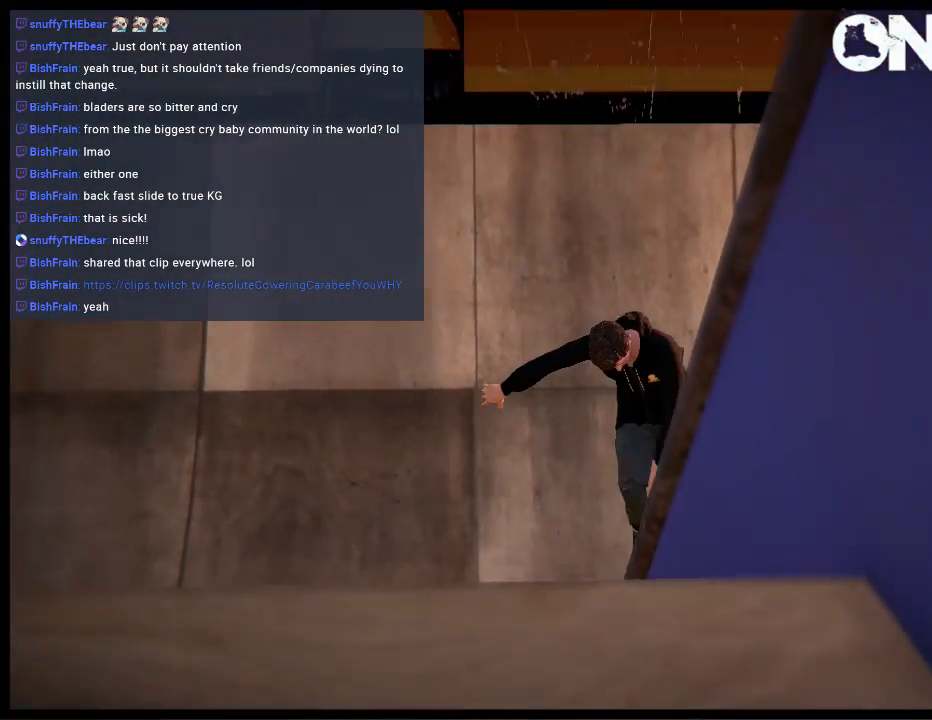
{"buttons": [], "left_stick": "center", "right_stick": "center", "events": [[333, "left_stick", "up"], [467, "left_stick", "center"]]}
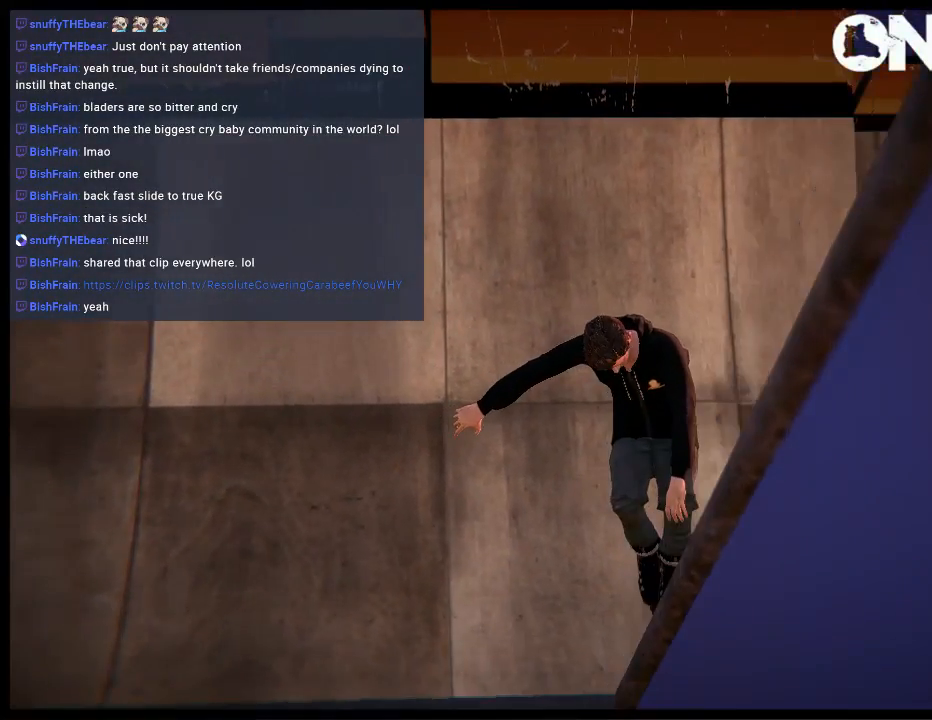
{"buttons": ["R1"], "left_stick": "center", "right_stick": "center", "events": [[167, "left_stick", "left"], [267, "left_stick", "center"], [300, "R1", "down"]]}
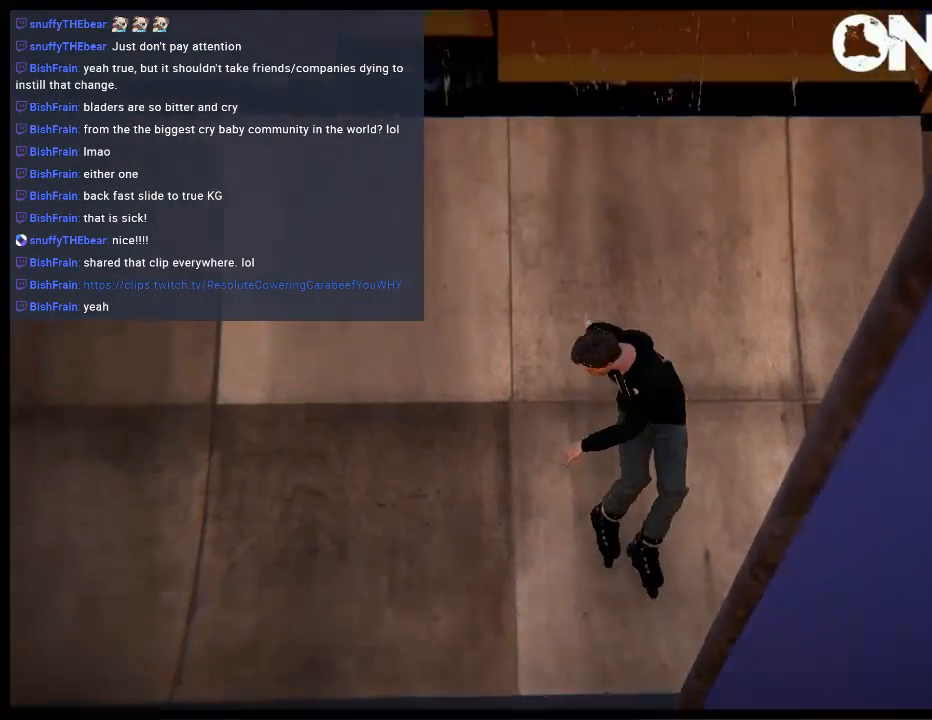
{"buttons": [], "left_stick": "center", "right_stick": "center", "events": [[133, "left_stick", "left"], [167, "R1", "up"], [267, "left_stick", "center"]]}
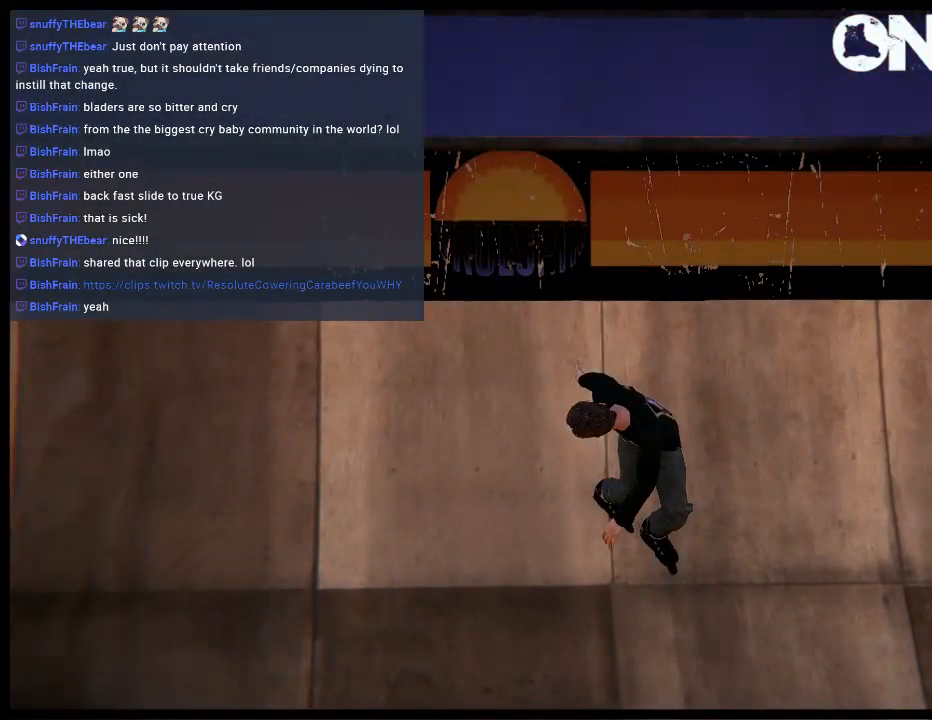
{"buttons": [], "left_stick": "center", "right_stick": "center", "events": [[150, "X", "down"], [283, "X", "up"]]}
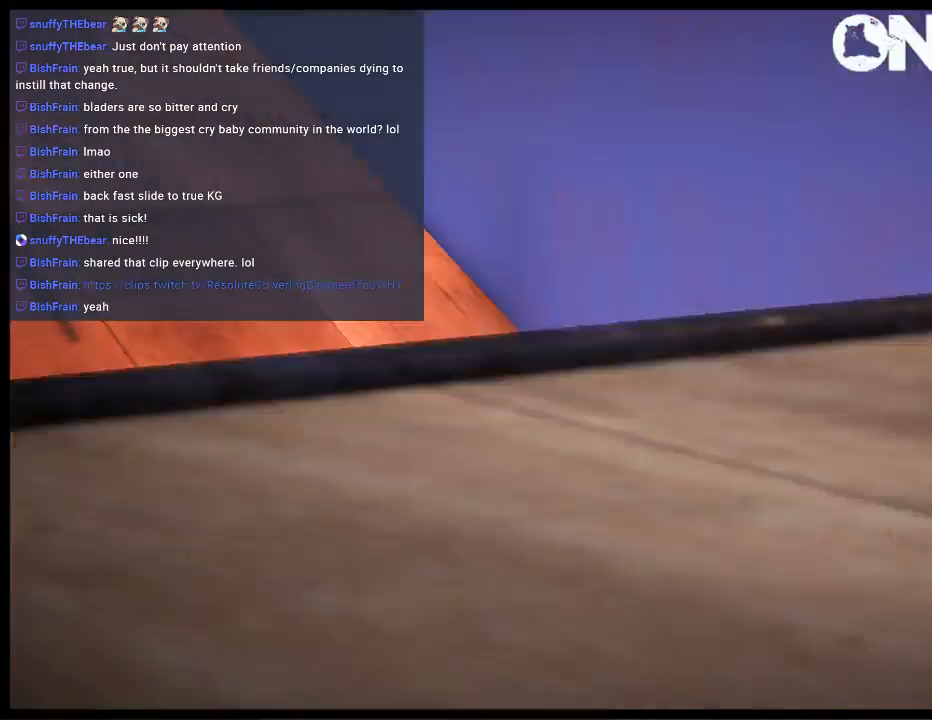
{"buttons": [], "left_stick": "center", "right_stick": "center", "events": [[17, "A", "down"], [150, "A", "up"]]}